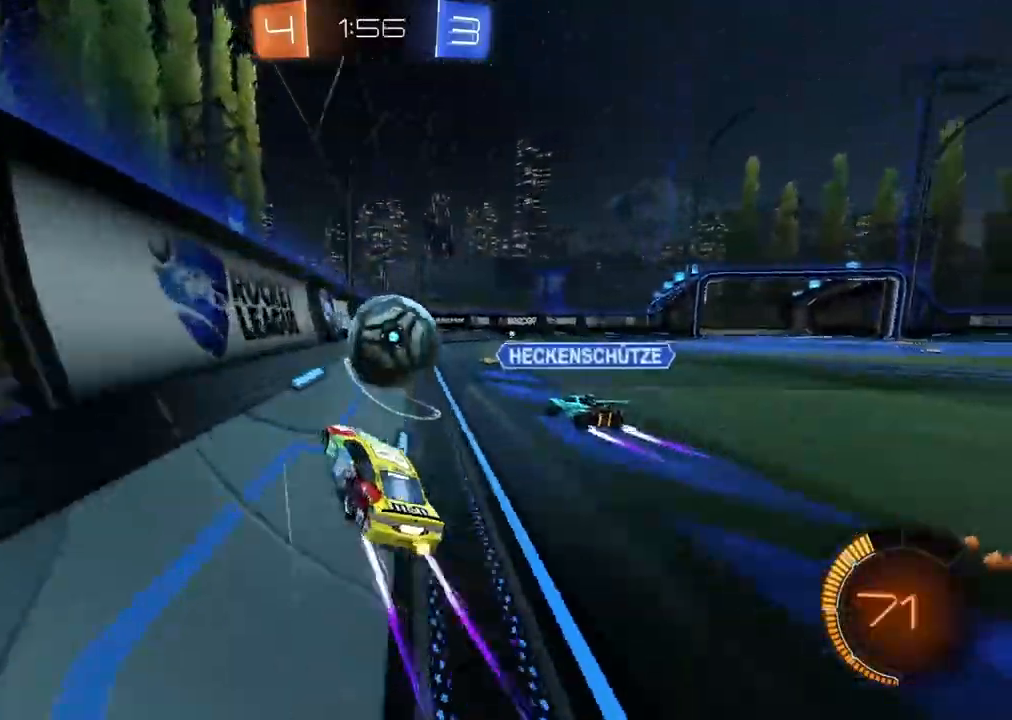
Gameplay with a controller (PlayStation layout); each line is a JSON object with the inputs held at the frame after it. "events" lists button and stick changes between this image and that frame as [ms after this image, input, new state], when the widget could be followed in between.
{"buttons": ["R2"], "left_stick": "right", "right_stick": "center", "events": [[67, "left_stick", "center"], [117, "left_stick", "right"], [267, "left_stick", "center"], [483, "left_stick", "right"]]}
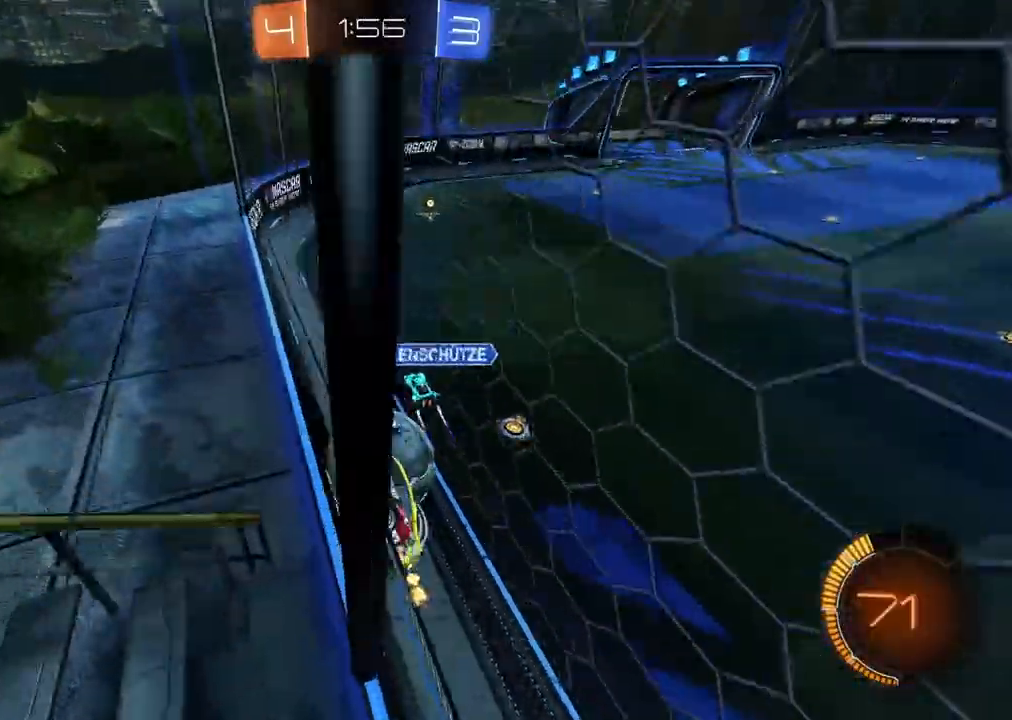
{"buttons": ["L2", "R2"], "left_stick": "right", "right_stick": "center", "events": [[217, "left_stick", "center"], [300, "L2", "down"], [333, "R2", "up"], [350, "left_stick", "right"], [483, "R2", "down"]]}
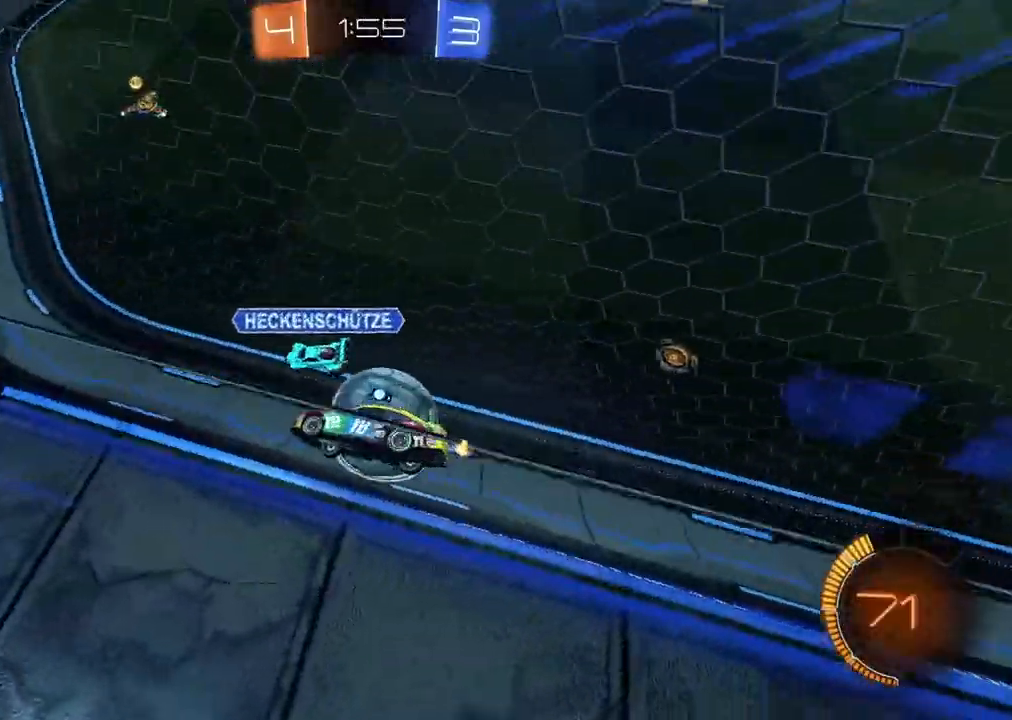
{"buttons": ["L2"], "left_stick": "right", "right_stick": "center", "events": [[83, "L2", "up"], [417, "L2", "down"], [417, "R2", "up"]]}
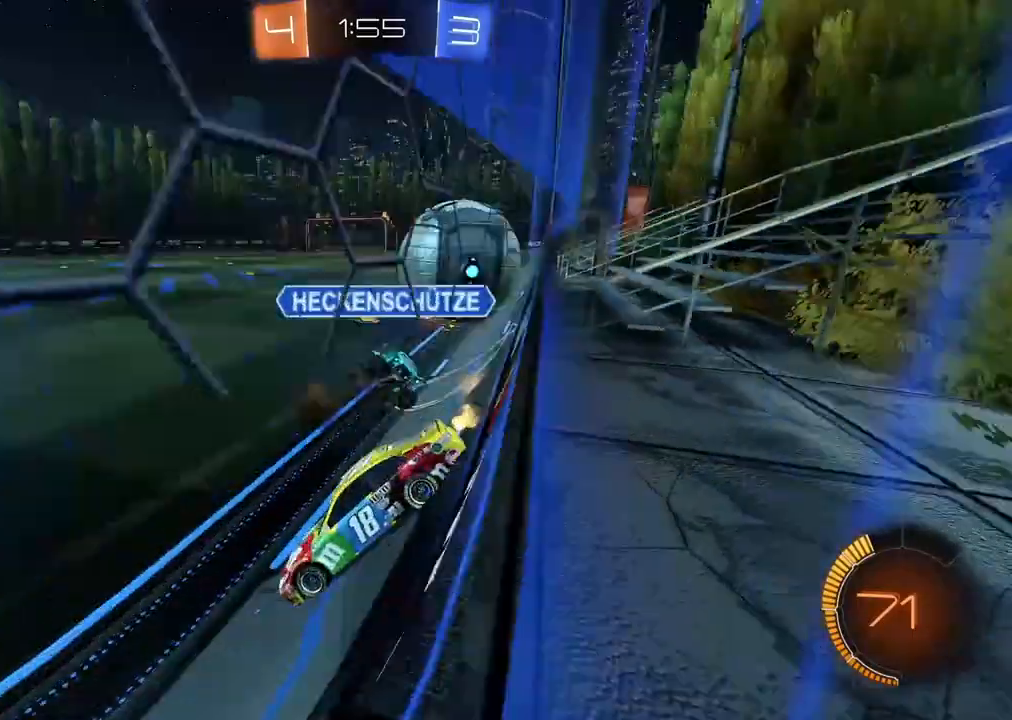
{"buttons": ["R2"], "left_stick": "right", "right_stick": "center", "events": [[50, "L2", "up"], [100, "R2", "down"]]}
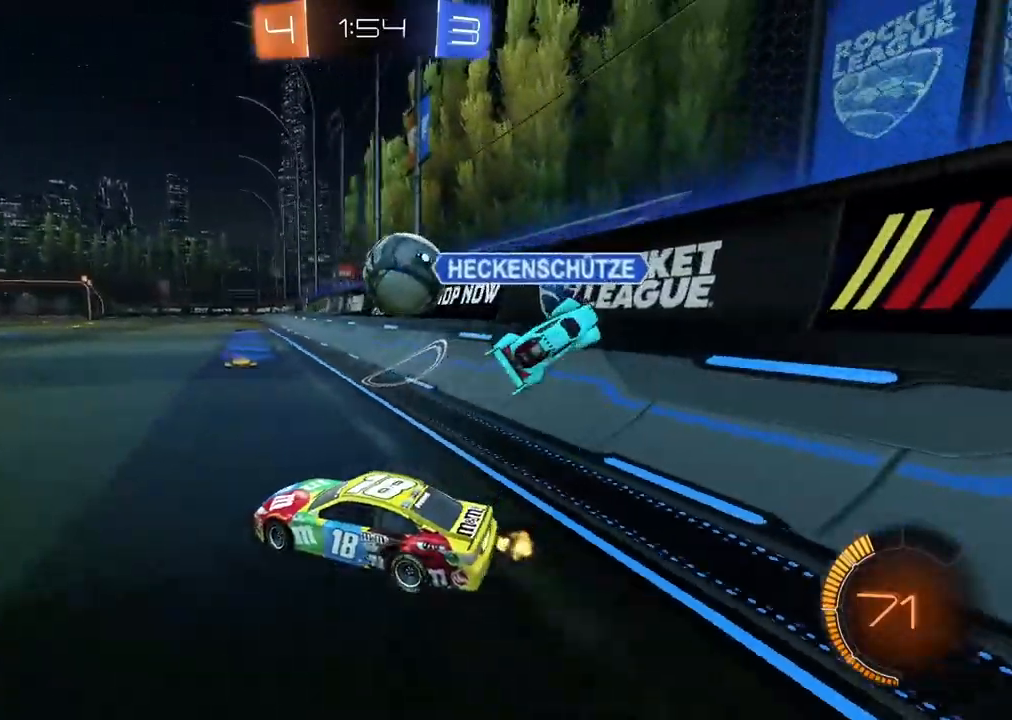
{"buttons": ["CIRCLE", "R2"], "left_stick": "center", "right_stick": "center", "events": [[417, "CIRCLE", "down"], [417, "left_stick", "center"]]}
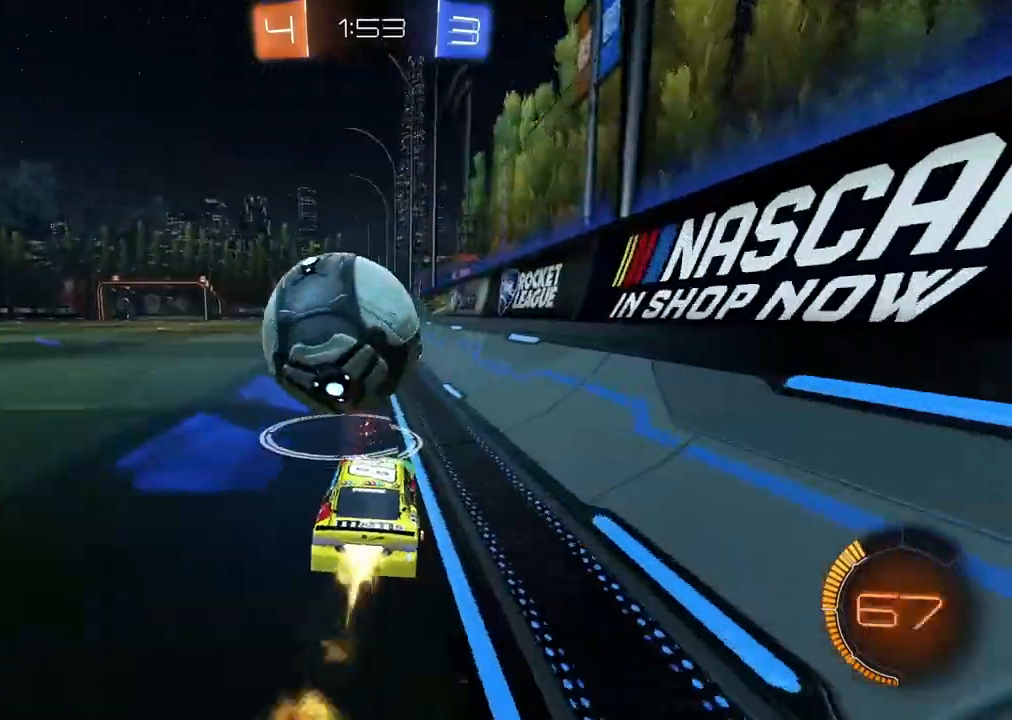
{"buttons": ["CIRCLE", "R2"], "left_stick": "left", "right_stick": "center", "events": [[467, "left_stick", "left"]]}
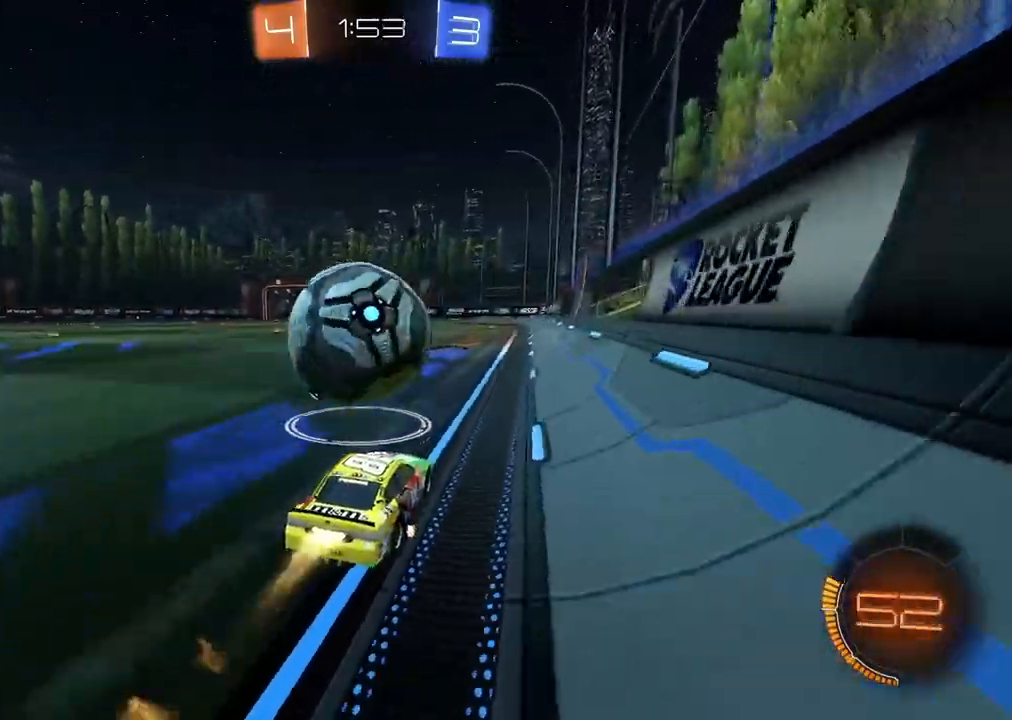
{"buttons": ["R2"], "left_stick": "center", "right_stick": "center", "events": [[83, "left_stick", "center"], [433, "CIRCLE", "up"]]}
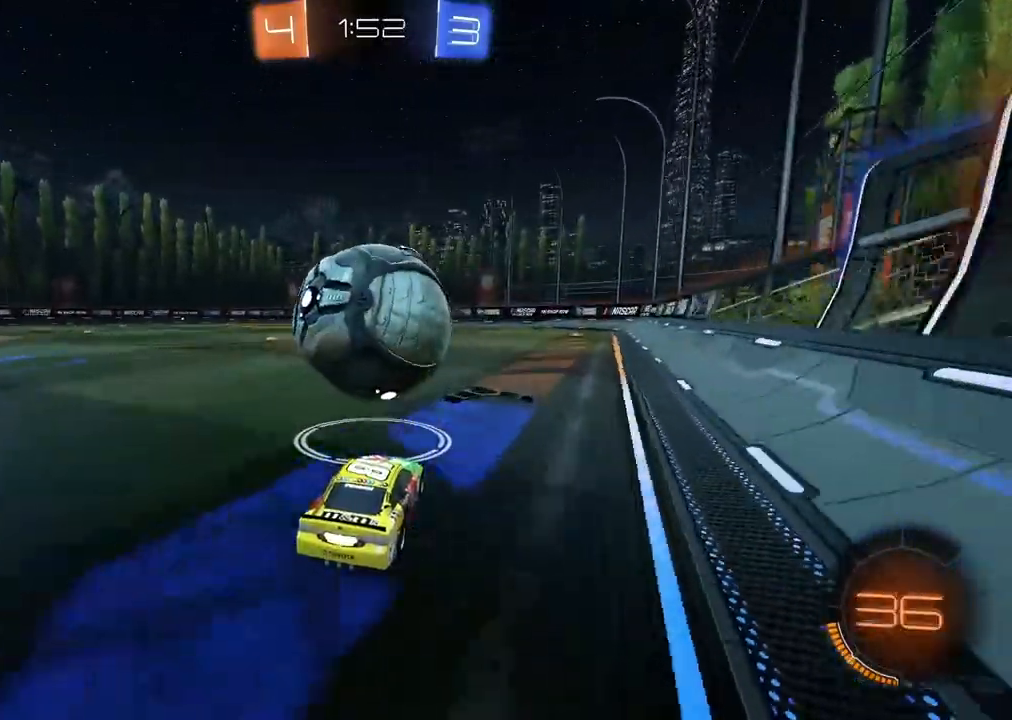
{"buttons": ["CIRCLE", "R2"], "left_stick": "center", "right_stick": "center", "events": [[500, "CIRCLE", "down"]]}
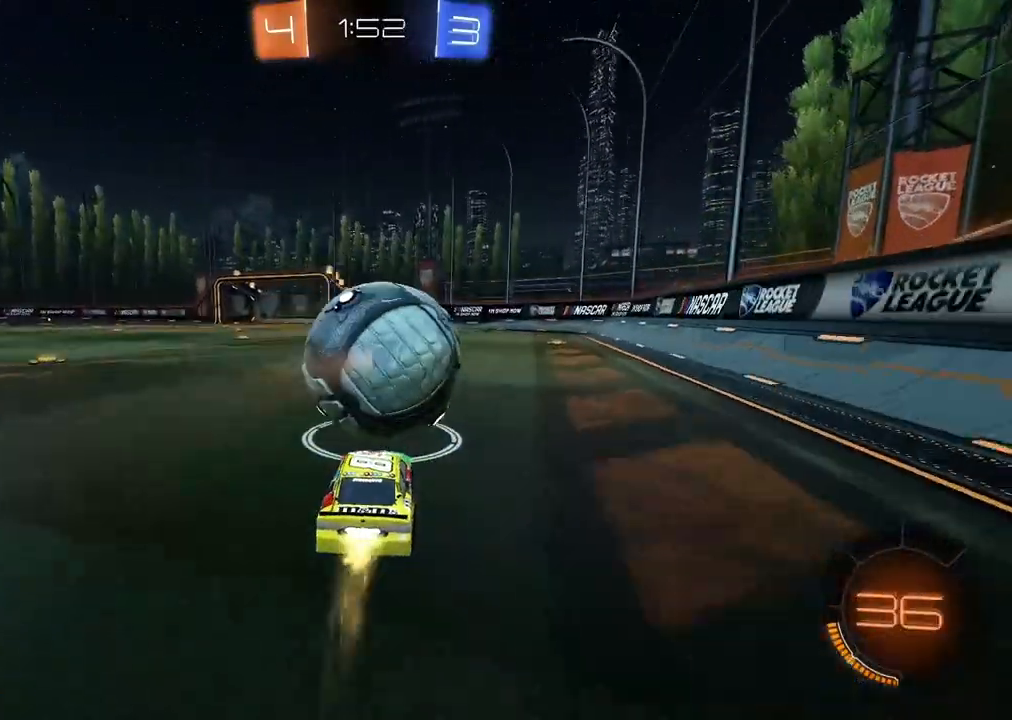
{"buttons": ["R2"], "left_stick": "center", "right_stick": "right", "events": [[50, "CIRCLE", "up"], [233, "left_stick", "right"], [400, "left_stick", "center"], [500, "right_stick", "right"]]}
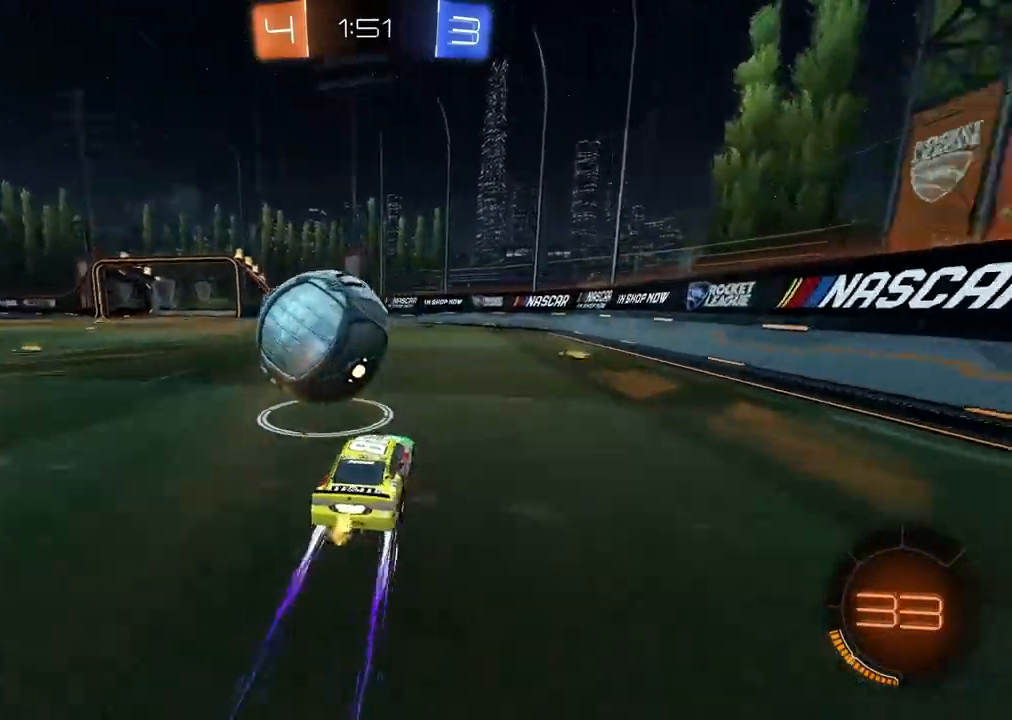
{"buttons": ["R2"], "left_stick": "center", "right_stick": "right", "events": []}
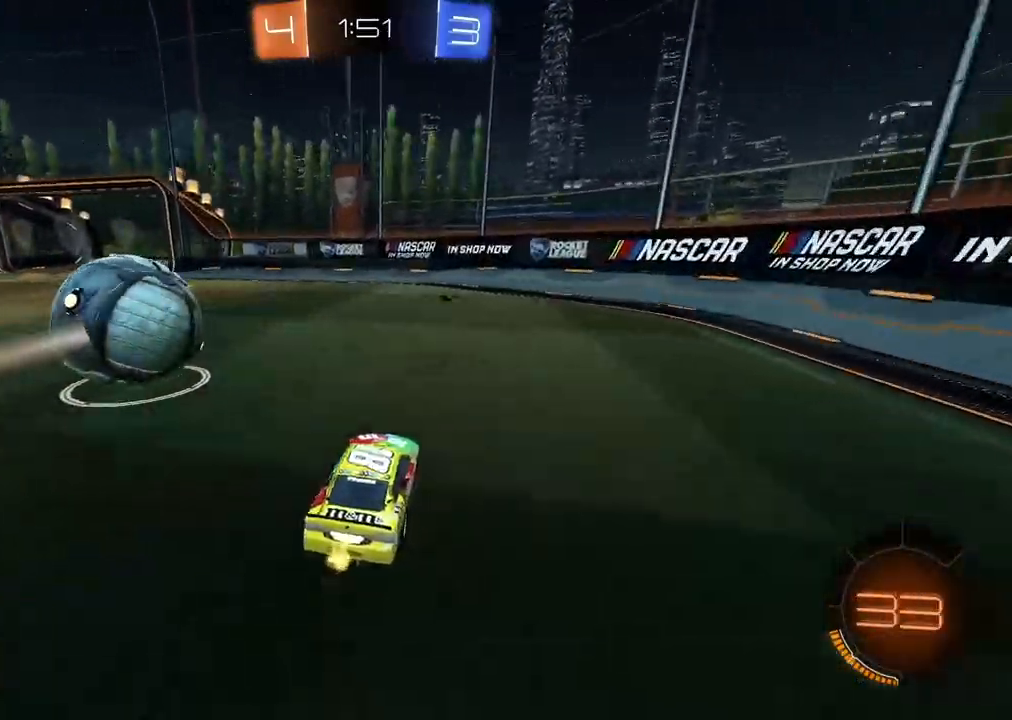
{"buttons": ["R2"], "left_stick": "center", "right_stick": "center", "events": [[133, "right_stick", "center"]]}
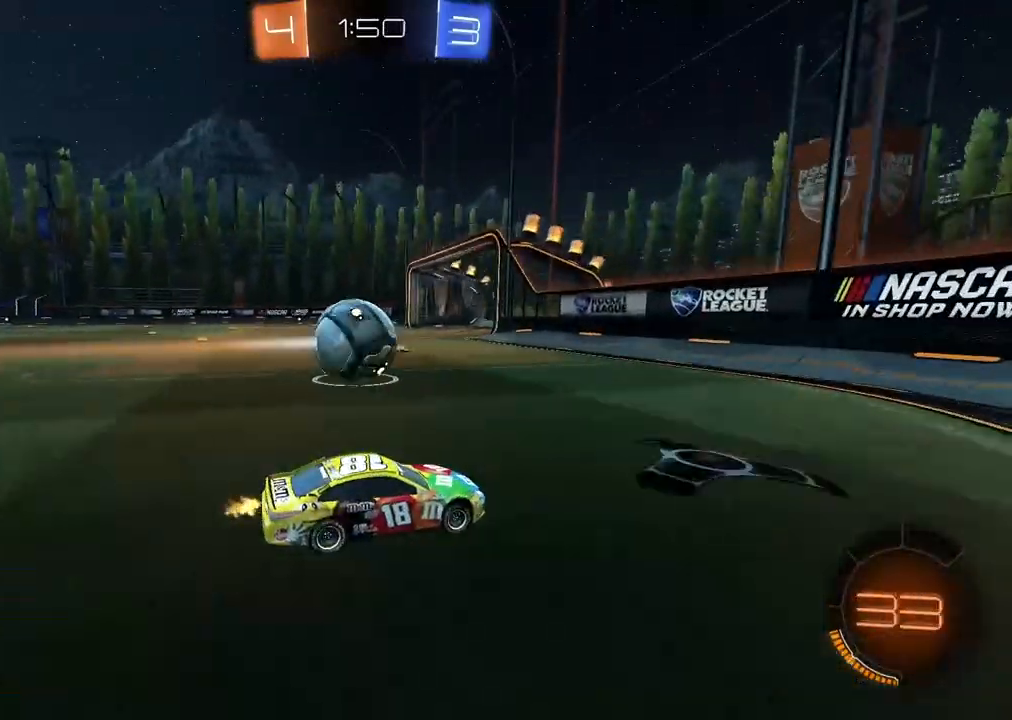
{"buttons": ["L2"], "left_stick": "center", "right_stick": "center", "events": [[33, "R2", "up"], [200, "L2", "down"]]}
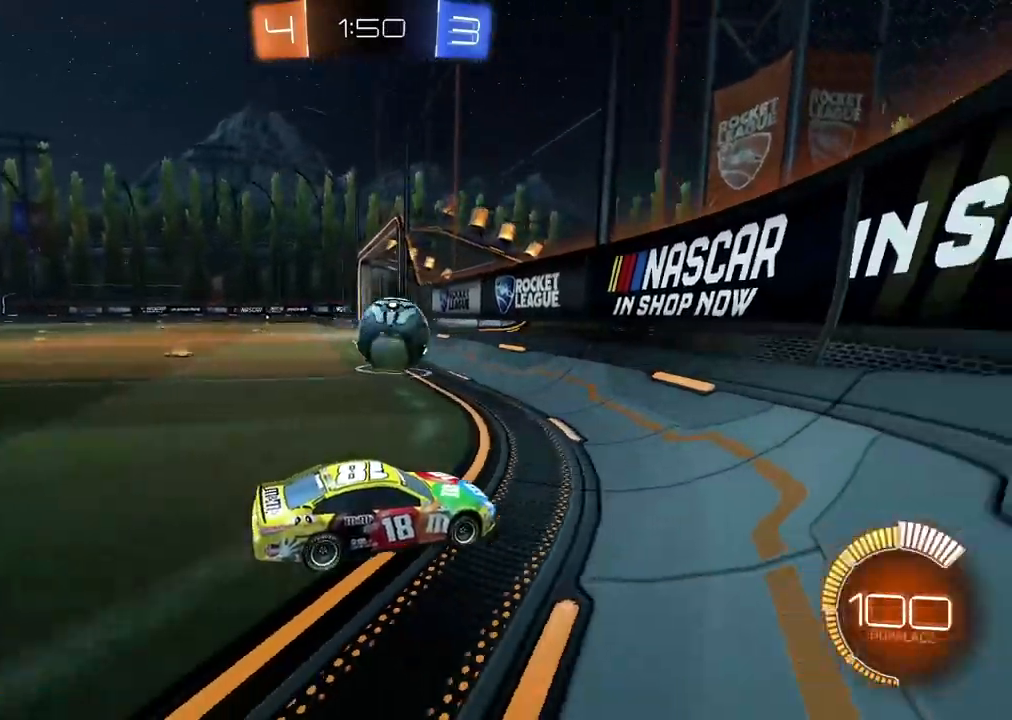
{"buttons": ["R2"], "left_stick": "center", "right_stick": "center", "events": [[50, "L2", "up"], [83, "R2", "down"]]}
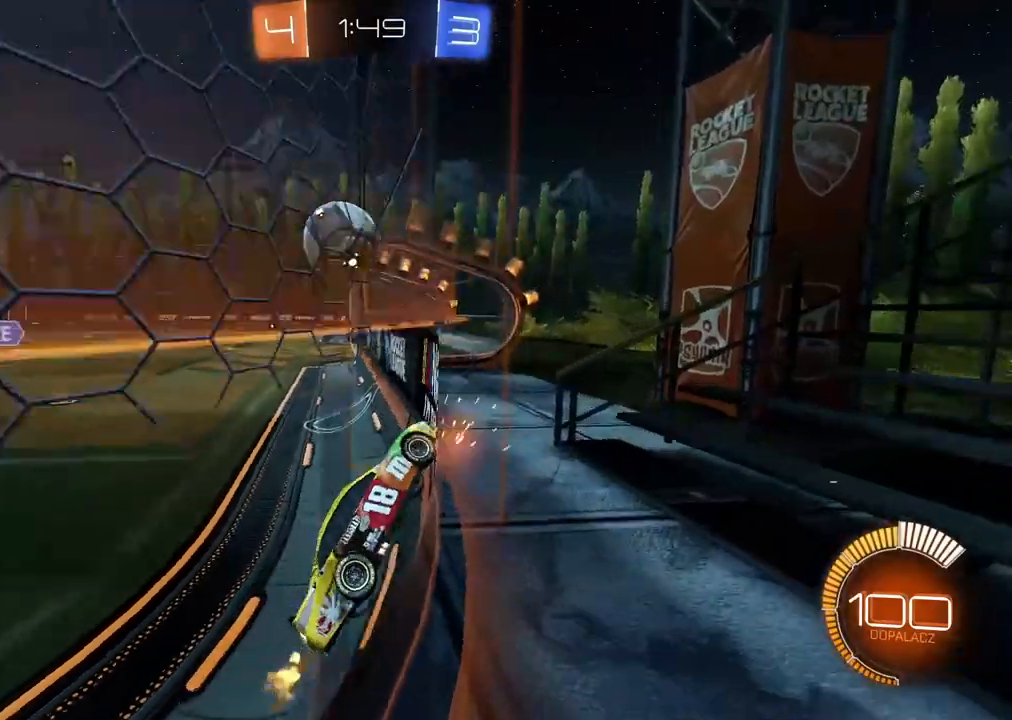
{"buttons": ["L2"], "left_stick": "center", "right_stick": "center", "events": [[183, "R2", "up"], [200, "L2", "down"]]}
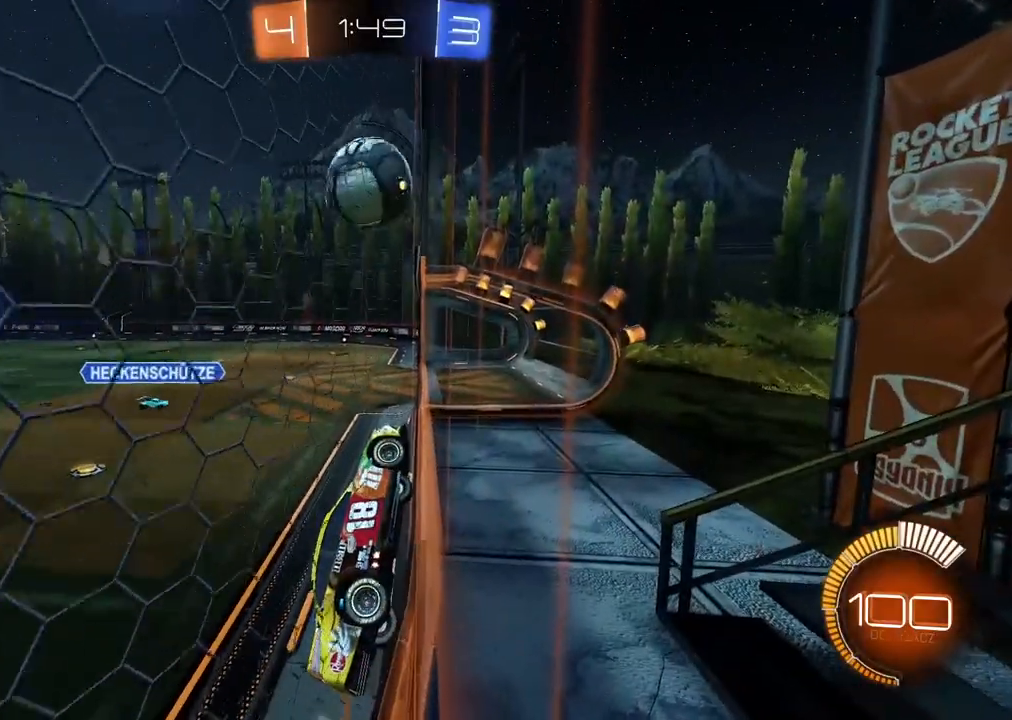
{"buttons": ["R2"], "left_stick": "center", "right_stick": "center", "events": [[33, "left_stick", "right"], [400, "R2", "down"], [417, "L2", "up"], [433, "left_stick", "center"]]}
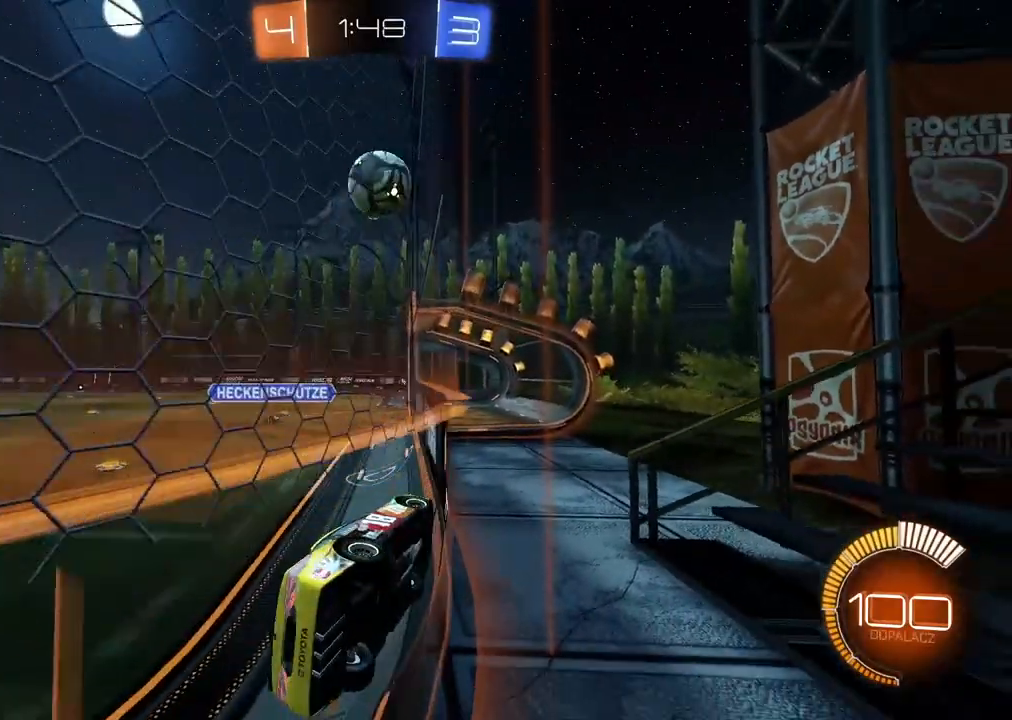
{"buttons": ["R2"], "left_stick": "center", "right_stick": "center", "events": [[17, "left_stick", "left"], [383, "left_stick", "center"]]}
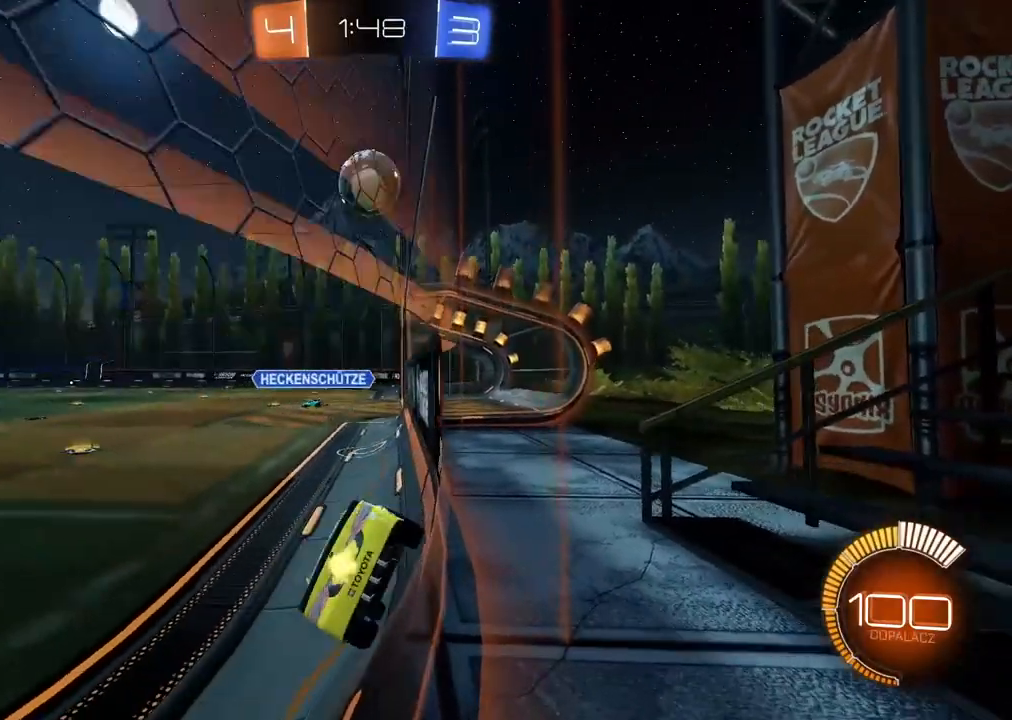
{"buttons": [], "left_stick": "center", "right_stick": "center", "events": [[350, "R2", "up"]]}
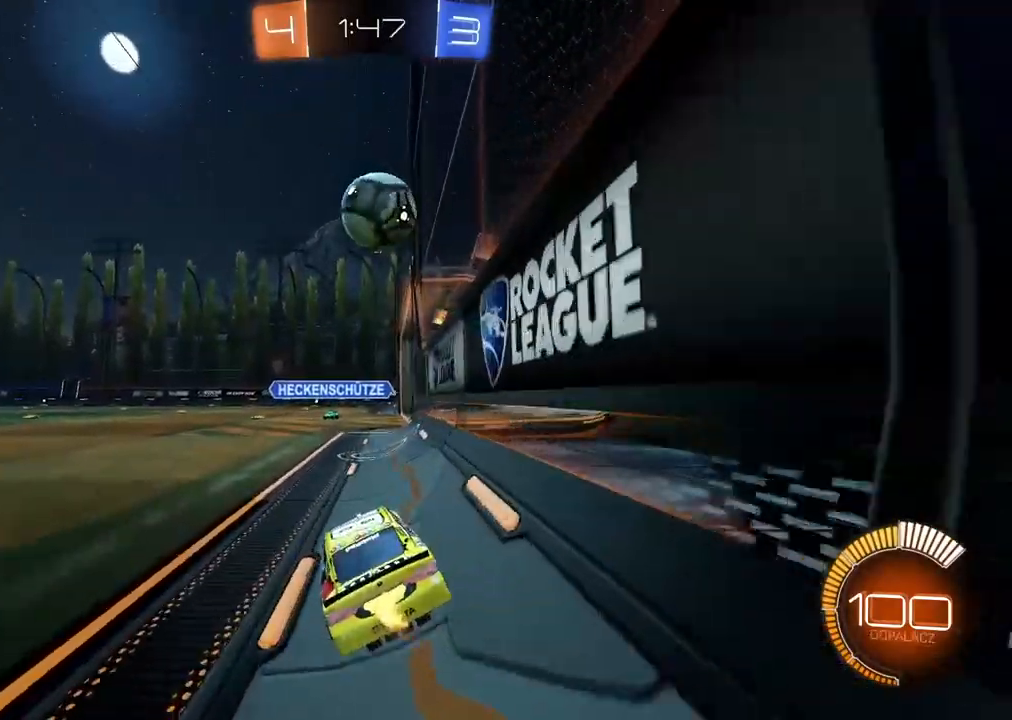
{"buttons": [], "left_stick": "center", "right_stick": "center", "events": []}
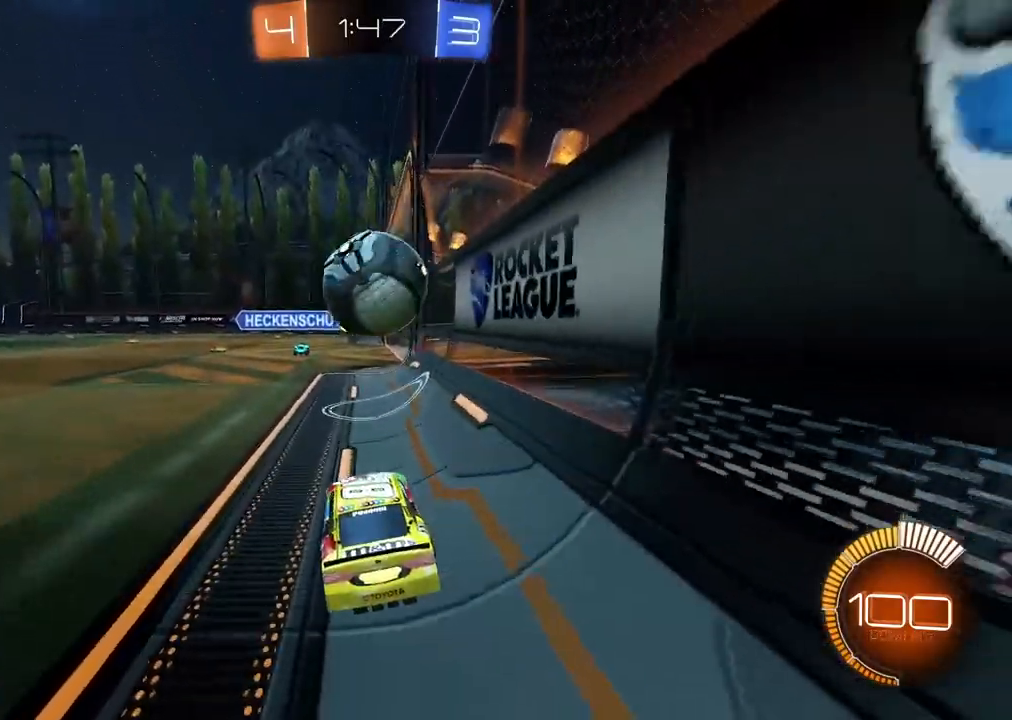
{"buttons": [], "left_stick": "left", "right_stick": "center", "events": [[283, "left_stick", "left"], [350, "left_stick", "center"], [417, "left_stick", "down-left"], [467, "left_stick", "left"]]}
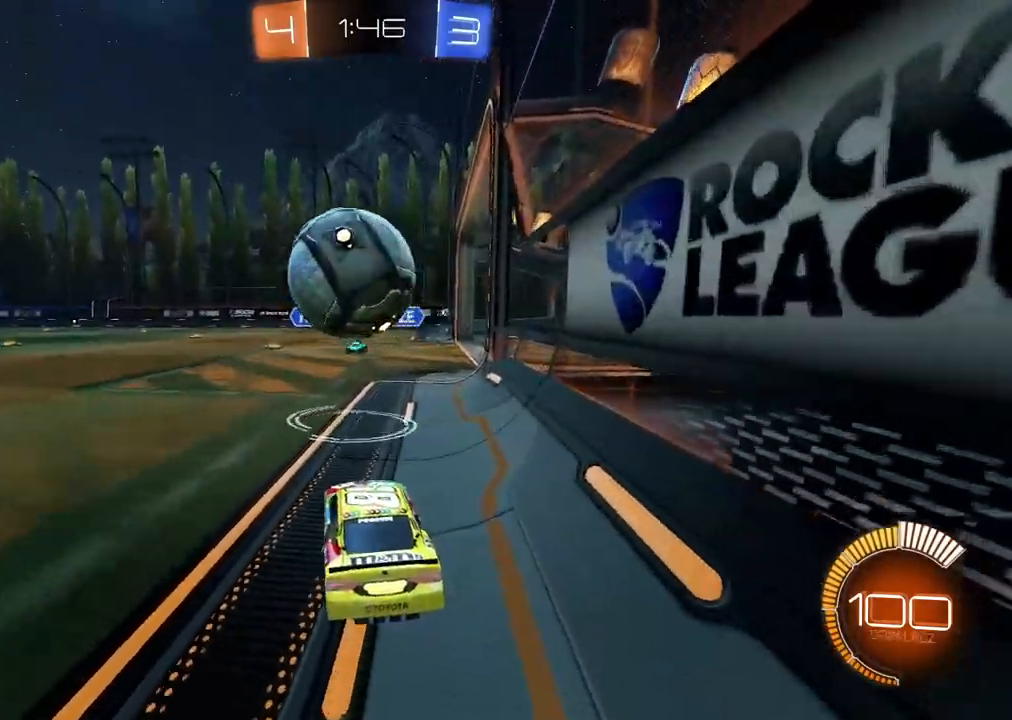
{"buttons": [], "left_stick": "center", "right_stick": "center", "events": [[83, "R2", "down"], [100, "left_stick", "center"], [383, "R2", "up"]]}
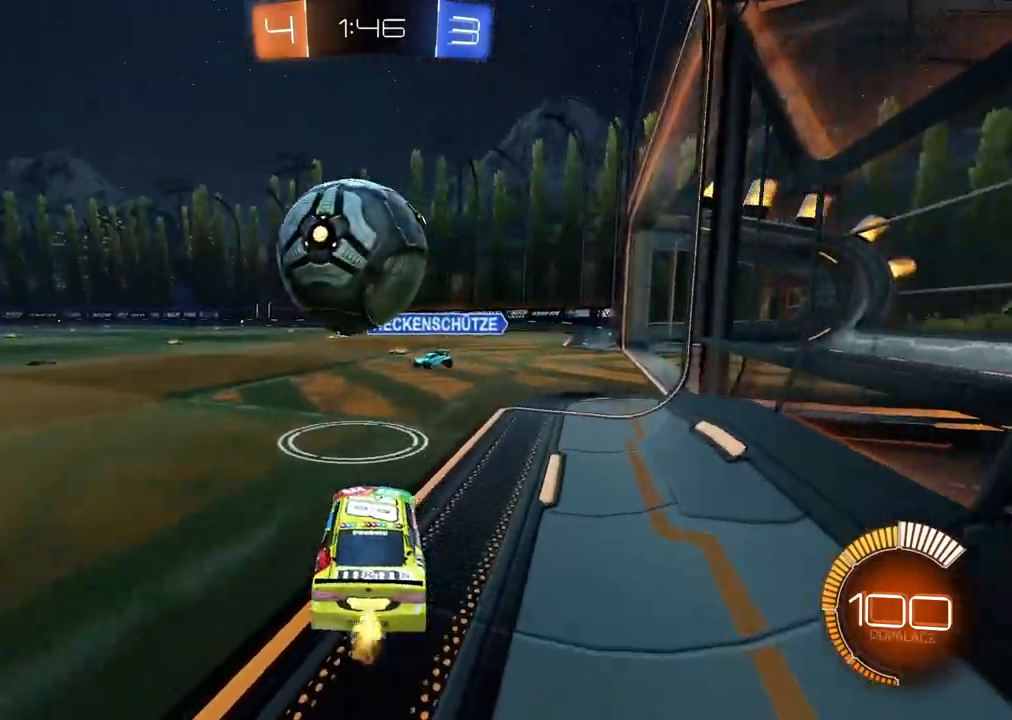
{"buttons": ["R2"], "left_stick": "center", "right_stick": "center", "events": [[317, "R2", "down"], [333, "left_stick", "left"], [433, "left_stick", "center"]]}
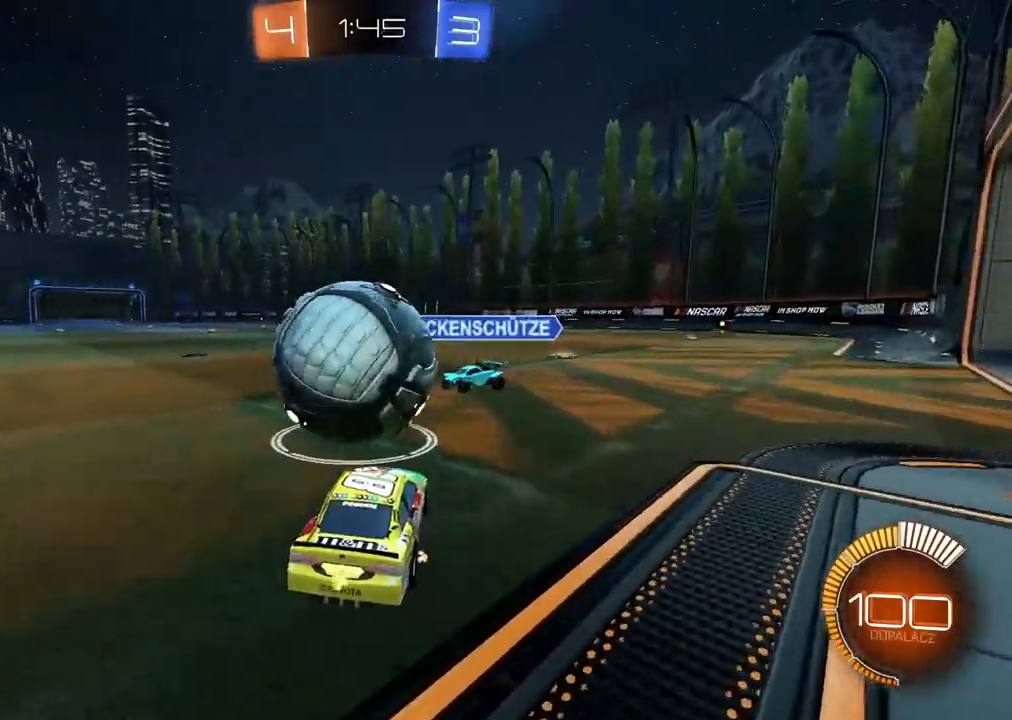
{"buttons": ["R2"], "left_stick": "center", "right_stick": "center", "events": [[17, "R2", "up"], [317, "L2", "down"], [450, "L2", "up"], [500, "R2", "down"]]}
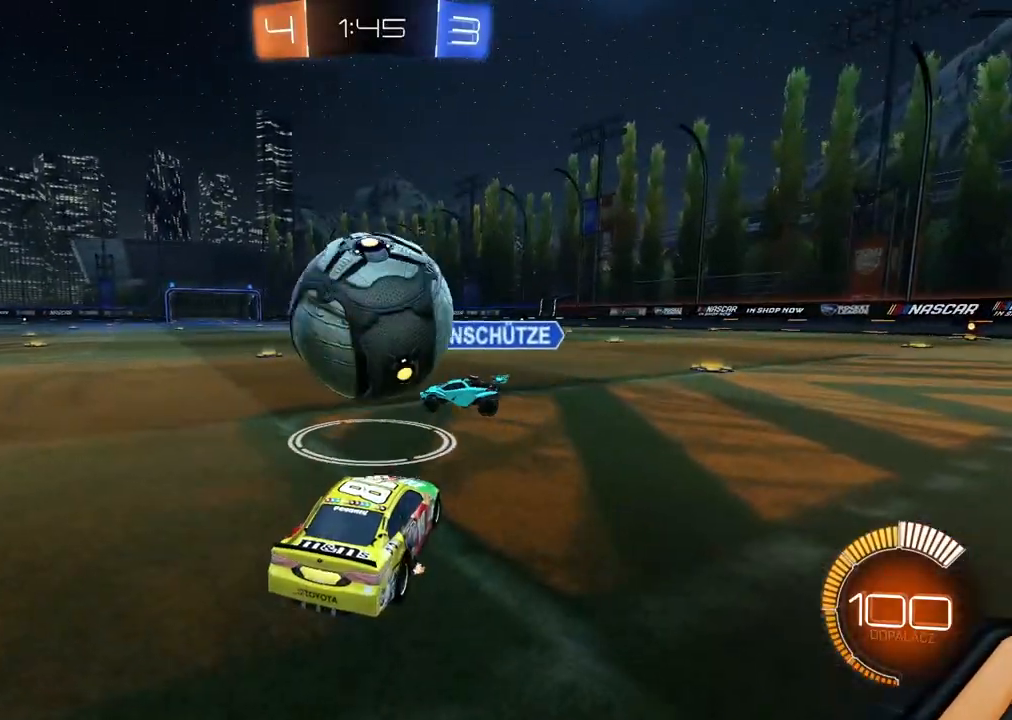
{"buttons": ["R2"], "left_stick": "center", "right_stick": "center", "events": [[33, "left_stick", "left"], [50, "R2", "up"], [100, "L2", "down"], [150, "left_stick", "center"], [283, "L2", "up"], [283, "R2", "down"]]}
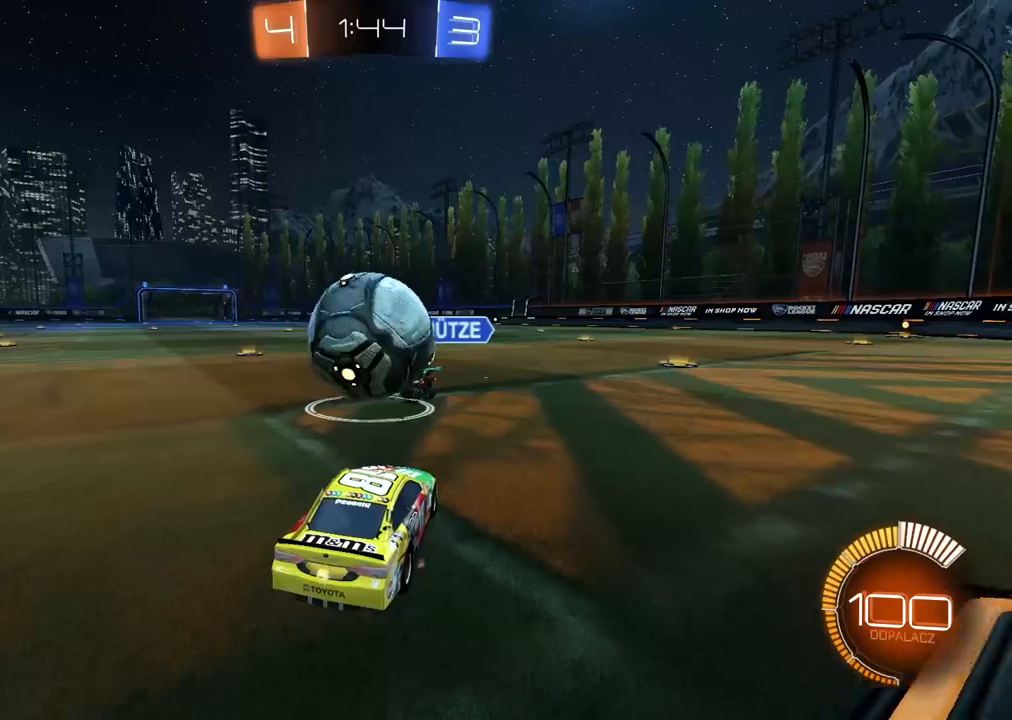
{"buttons": ["R2"], "left_stick": "left", "right_stick": "center", "events": [[17, "left_stick", "left"]]}
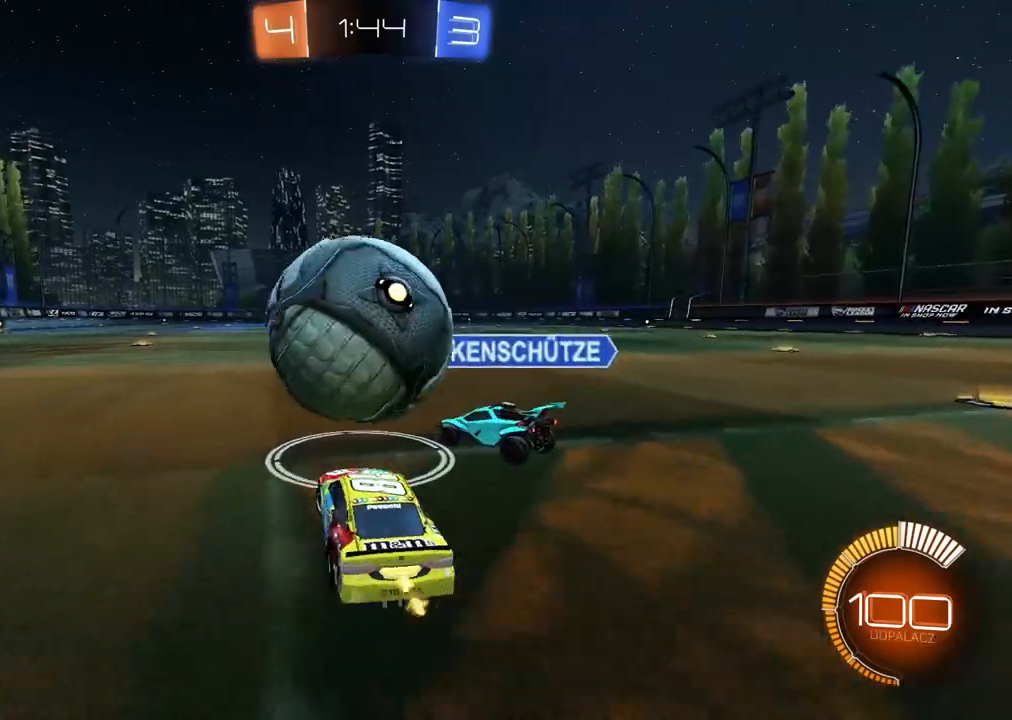
{"buttons": ["CIRCLE", "R2"], "left_stick": "center", "right_stick": "center", "events": [[50, "left_stick", "center"], [133, "R2", "up"], [200, "L2", "down"], [267, "R2", "down"], [300, "L2", "up"], [333, "left_stick", "right"], [350, "CIRCLE", "down"], [467, "left_stick", "center"]]}
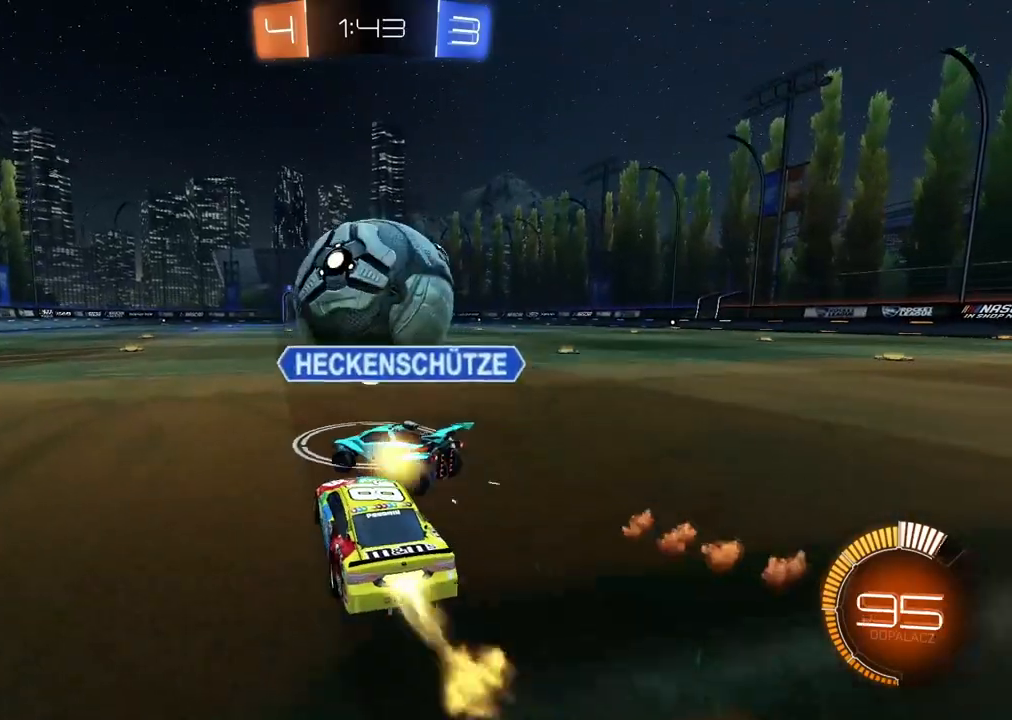
{"buttons": ["CIRCLE", "R2"], "left_stick": "right", "right_stick": "center", "events": [[217, "left_stick", "right"]]}
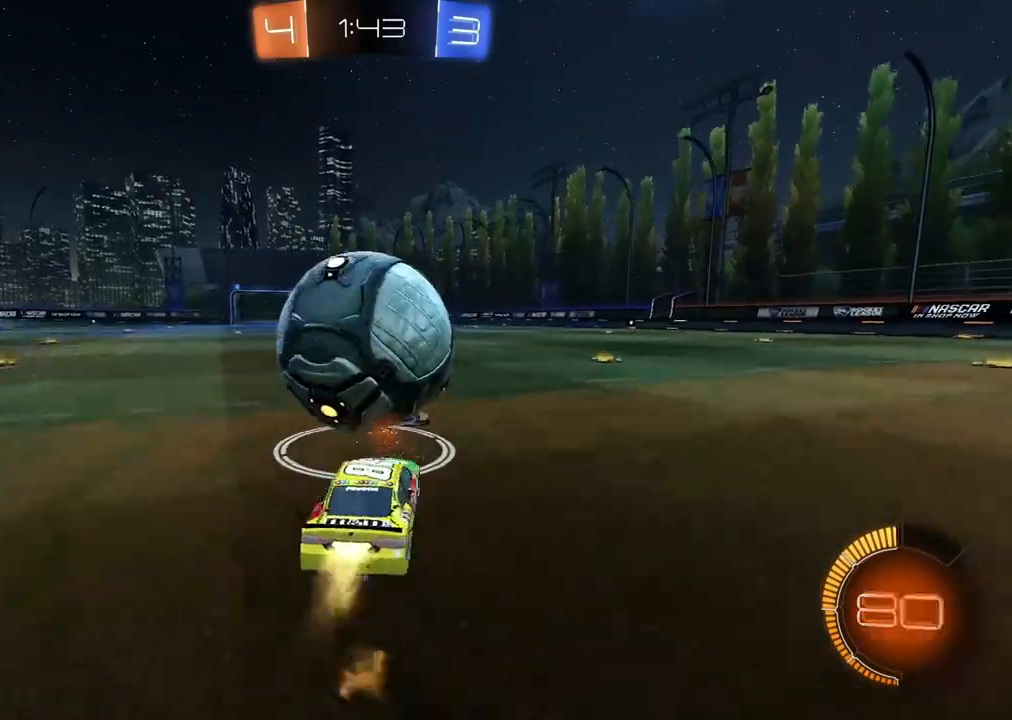
{"buttons": ["CIRCLE", "R2"], "left_stick": "center", "right_stick": "center", "events": [[17, "left_stick", "center"], [83, "left_stick", "left"], [433, "left_stick", "center"]]}
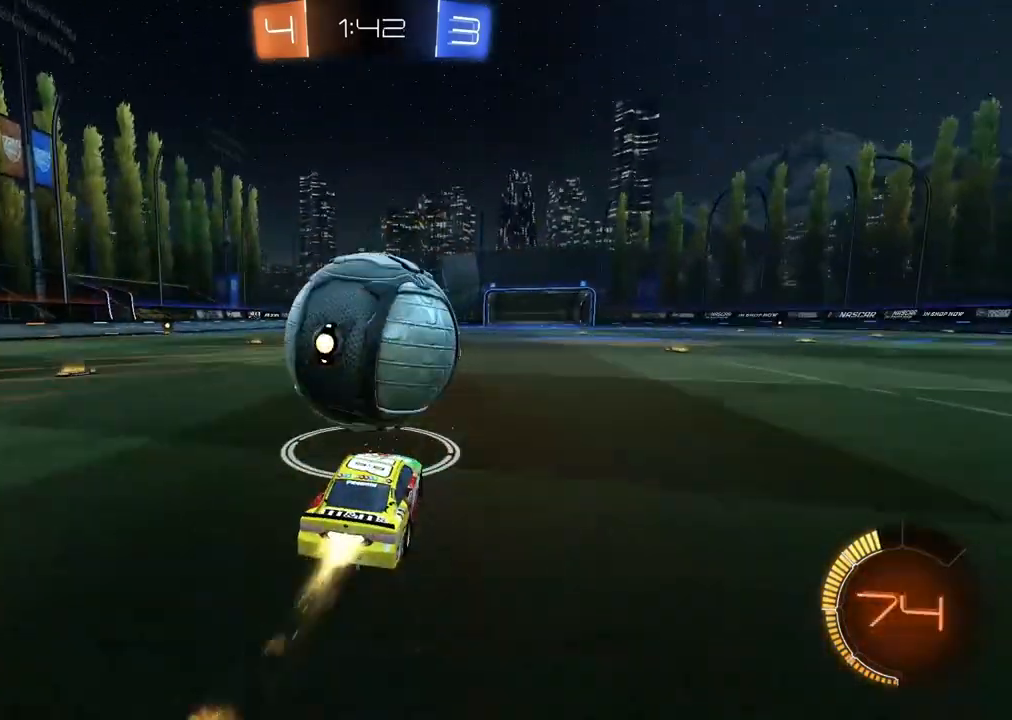
{"buttons": ["CIRCLE", "R2"], "left_stick": "center", "right_stick": "center", "events": [[17, "left_stick", "left"], [83, "left_stick", "center"], [233, "left_stick", "right"], [283, "left_stick", "center"], [350, "TRIANGLE", "down"], [383, "left_stick", "right"], [450, "TRIANGLE", "up"], [467, "left_stick", "center"]]}